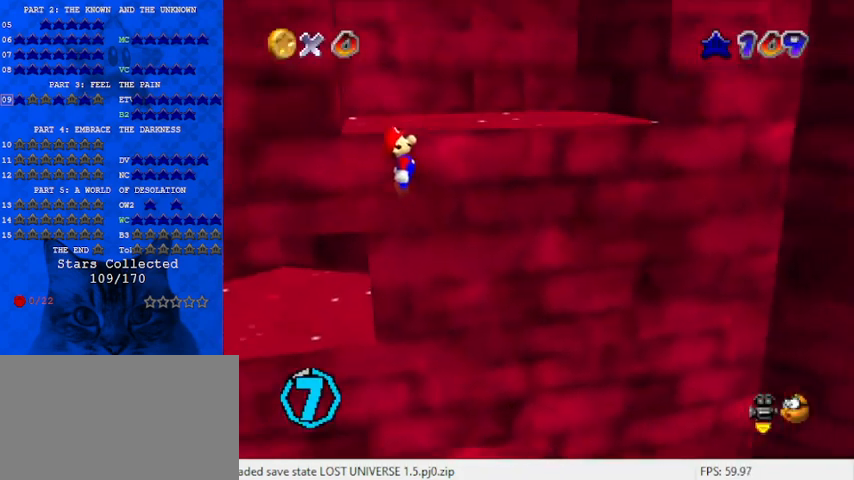
Gameplay with keyboard; each line is a JSON object with the keys held at the frame after it. "events" lists presses ("down") and releases ("up") of "a", "c", "ctrl", "d", "down", "left", "return", "right", "s", "shift", "up", "w", "x" and "y" between this image and that frame as [ms after this image, input, new state], when the widget could be followed in between. No other keys are recorded. Mouse input is not recorded.
{"keys": ["left", "shift"], "events": [[167, "right", "up"], [167, "shift", "up"], [267, "shift", "down"], [267, "up", "up"], [300, "shift", "up"], [367, "left", "down"], [400, "shift", "down"]]}
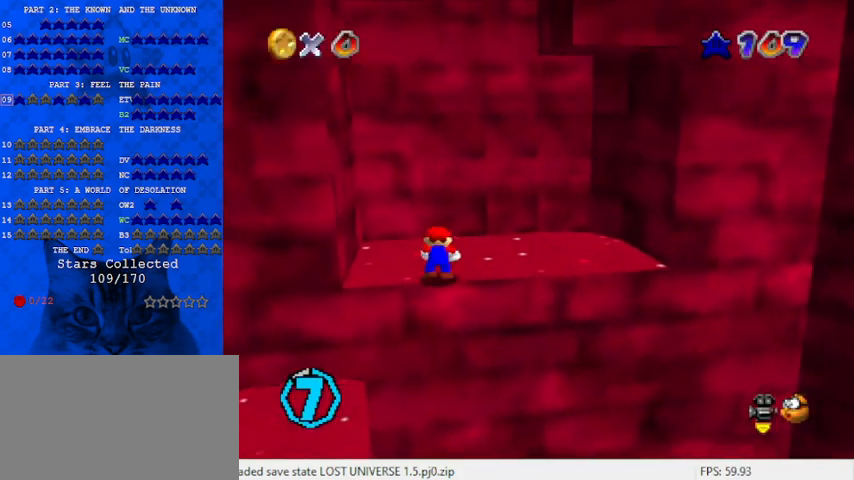
{"keys": ["left"], "events": [[33, "shift", "up"]]}
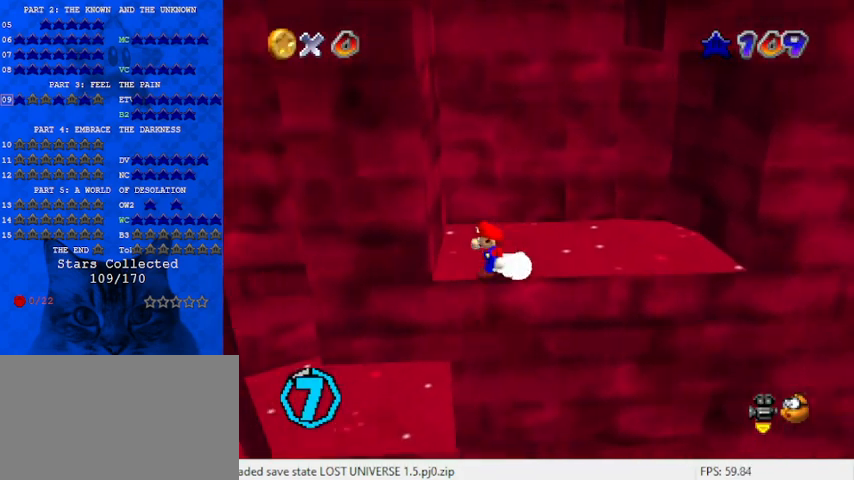
{"keys": ["right", "shift", "up"], "events": [[100, "shift", "down"], [100, "y", "down"], [233, "shift", "up"], [233, "y", "up"], [333, "left", "up"], [333, "shift", "down"], [367, "right", "down"], [433, "a", "down"], [500, "a", "up"], [500, "up", "down"]]}
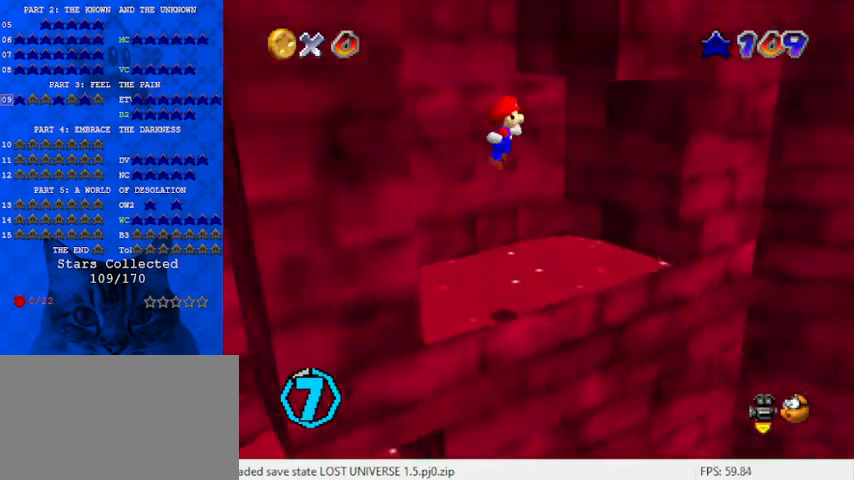
{"keys": ["down", "right", "shift"], "events": [[100, "a", "down"], [200, "right", "up"], [233, "a", "up"], [300, "shift", "up"], [333, "up", "up"], [433, "down", "down"], [433, "right", "down"], [433, "shift", "down"]]}
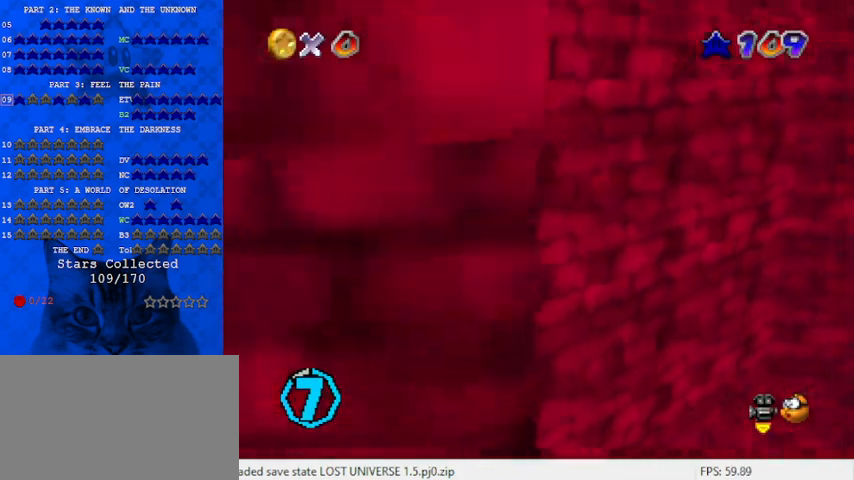
{"keys": ["right", "shift", "up"], "events": [[133, "right", "up"], [367, "down", "up"], [367, "shift", "up"], [433, "right", "down"], [500, "shift", "down"], [500, "up", "down"]]}
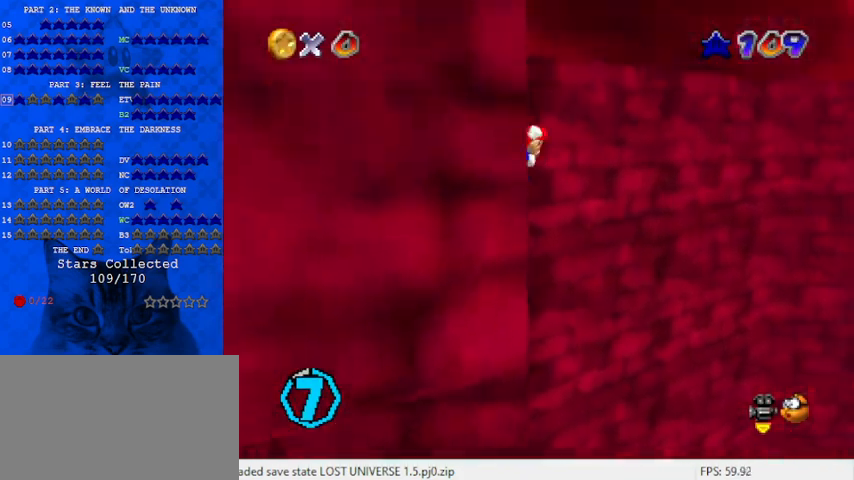
{"keys": ["return", "right", "shift", "up"], "events": [[100, "return", "down"], [267, "return", "up"], [300, "return", "down"], [400, "return", "up"], [500, "return", "down"]]}
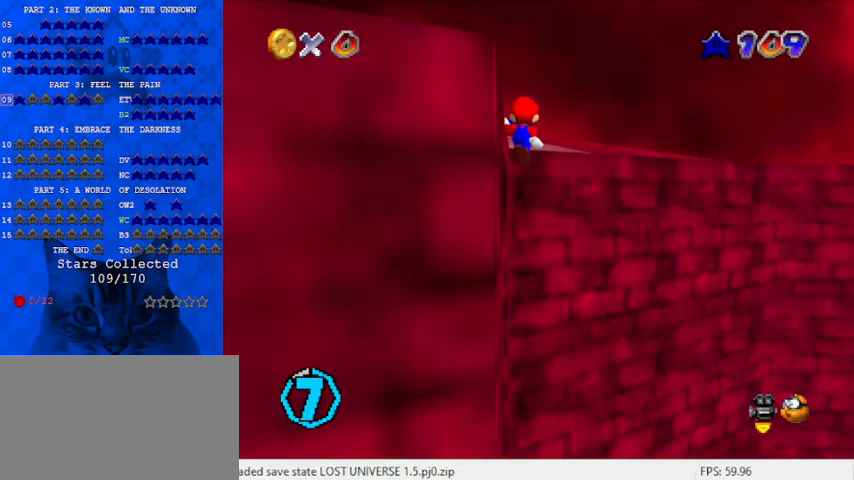
{"keys": ["shift", "up"], "events": [[100, "return", "up"], [200, "right", "up"], [233, "return", "down"], [367, "return", "up"]]}
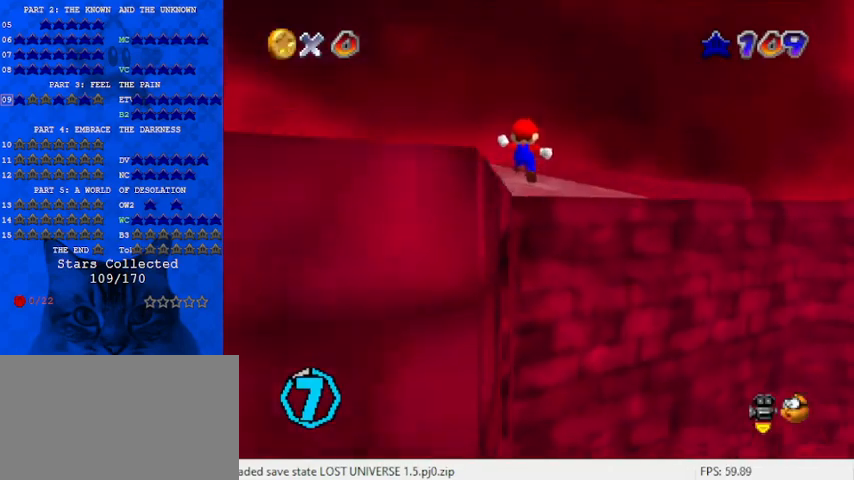
{"keys": ["left", "up"], "events": [[300, "left", "down"], [467, "shift", "up"]]}
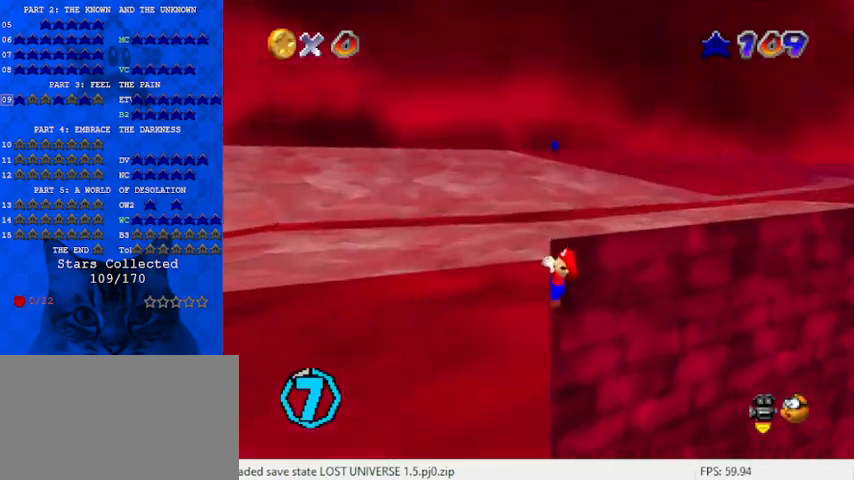
{"keys": [], "events": [[67, "d", "down"], [200, "d", "up"], [300, "d", "down"], [400, "left", "up"], [400, "up", "up"], [433, "d", "up"]]}
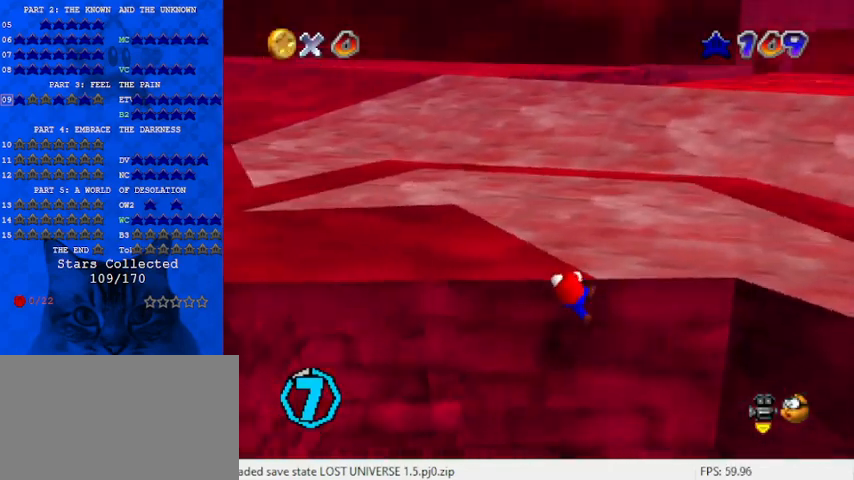
{"keys": [], "events": []}
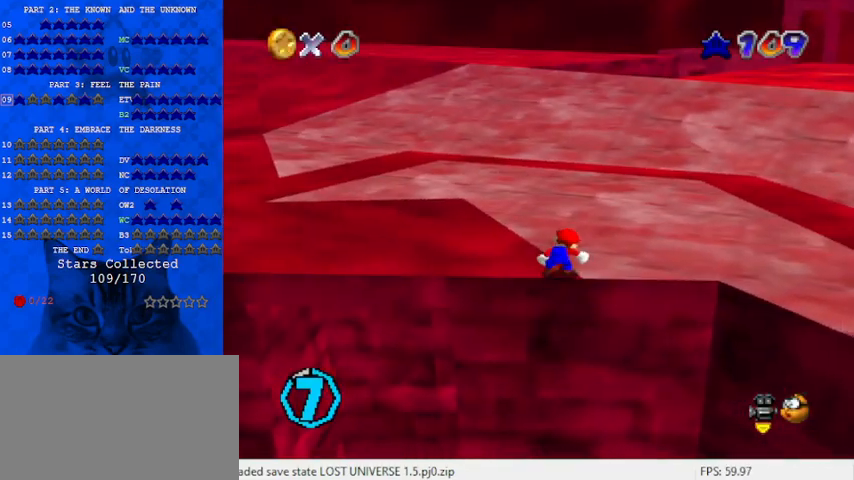
{"keys": ["ctrl", "shift", "up"], "events": [[233, "shift", "down"], [300, "up", "down"], [500, "ctrl", "down"]]}
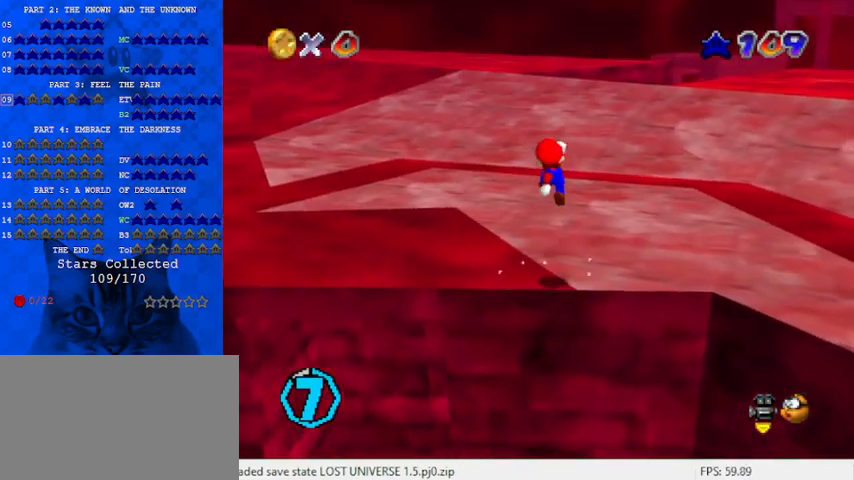
{"keys": ["up"], "events": [[133, "ctrl", "up"], [133, "shift", "up"], [233, "c", "down"], [333, "right", "down"], [333, "s", "down"], [433, "c", "up"], [467, "s", "up"], [500, "right", "up"]]}
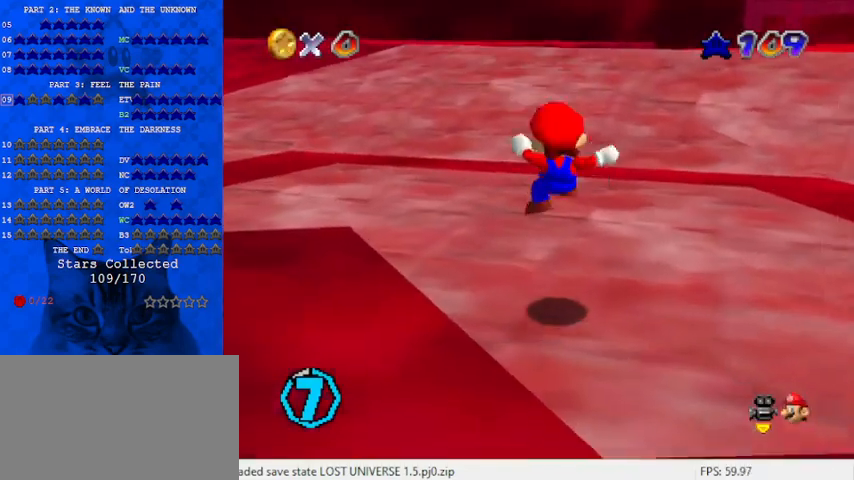
{"keys": ["shift", "up"], "events": [[300, "y", "down"], [333, "shift", "down"], [433, "y", "up"]]}
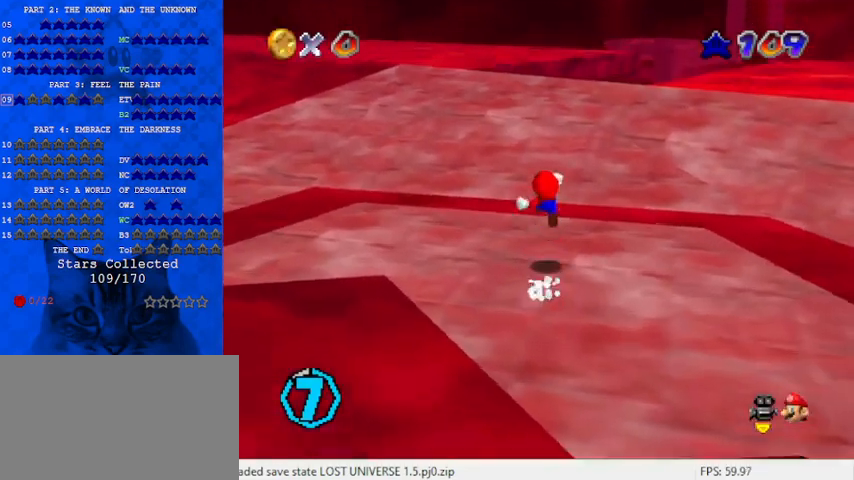
{"keys": ["left", "up"], "events": [[33, "shift", "up"], [67, "c", "down"], [167, "c", "up"], [300, "a", "down"], [433, "a", "up"], [500, "left", "down"]]}
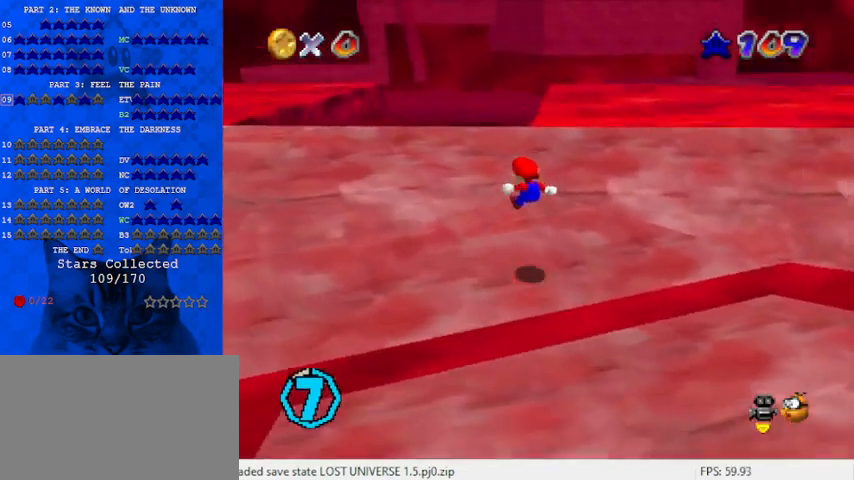
{"keys": ["ctrl", "up"], "events": [[300, "left", "up"], [500, "ctrl", "down"]]}
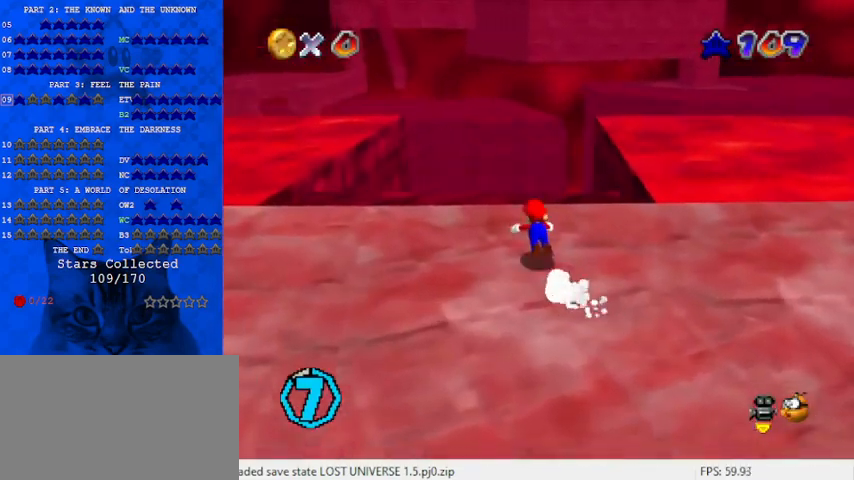
{"keys": ["up"], "events": [[133, "ctrl", "up"], [133, "shift", "down"], [167, "shift", "up"], [267, "shift", "down"], [400, "shift", "up"]]}
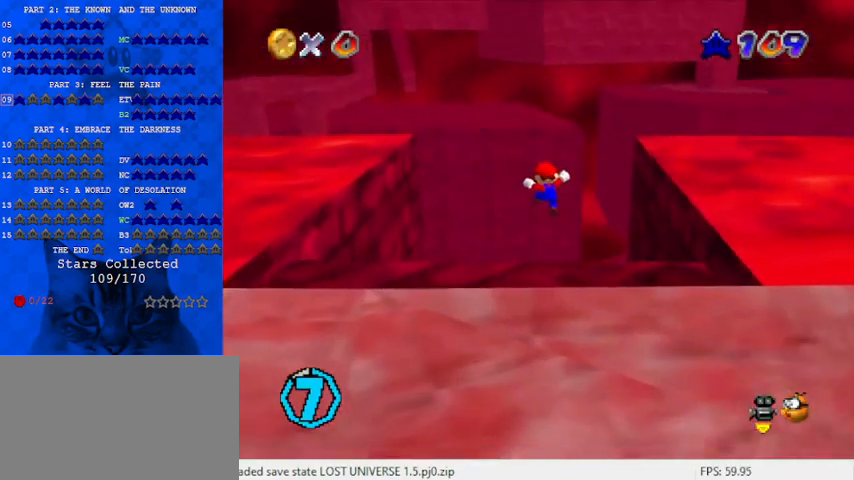
{"keys": ["c", "up"], "events": [[467, "c", "down"]]}
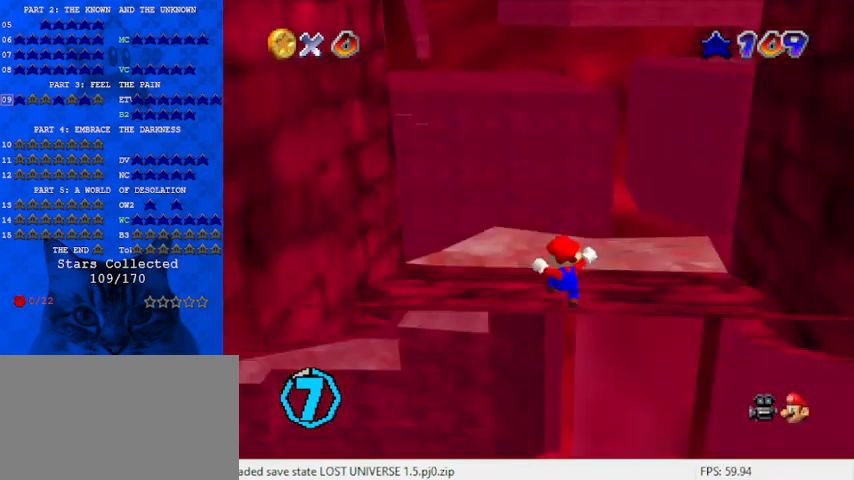
{"keys": ["up"], "events": [[67, "c", "up"]]}
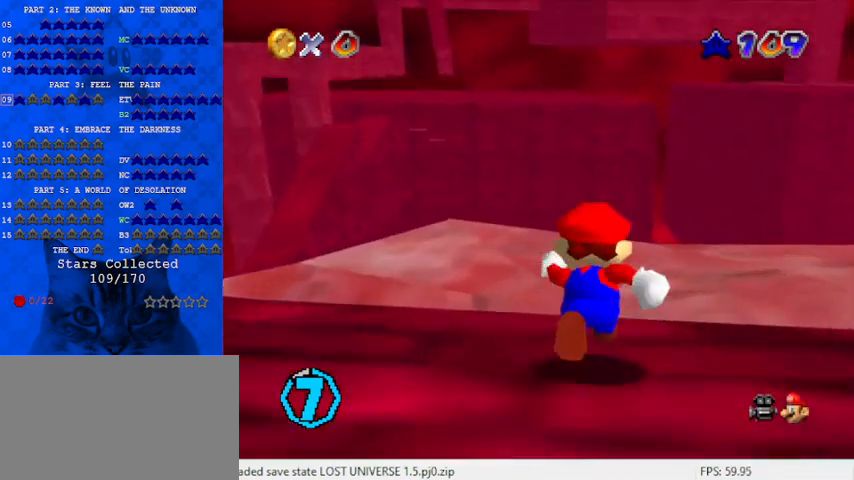
{"keys": ["c", "right", "up"], "events": [[167, "shift", "down"], [267, "right", "down"], [367, "shift", "up"], [433, "c", "down"]]}
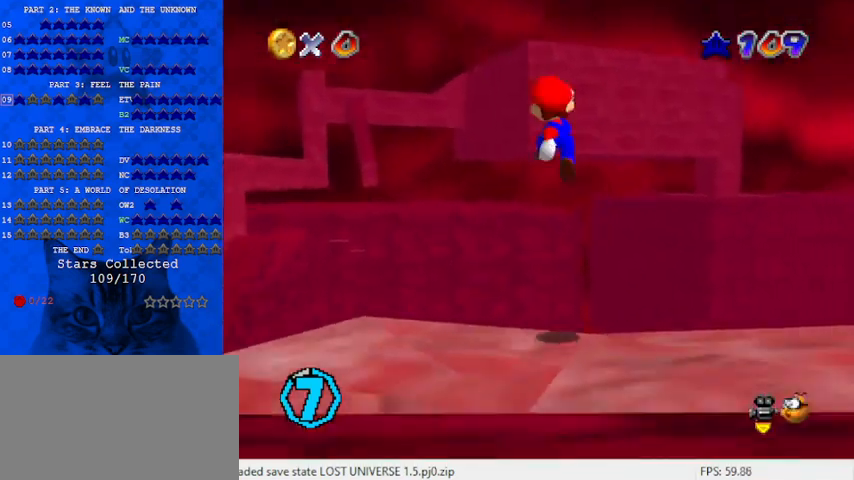
{"keys": ["ctrl", "right"], "events": [[33, "c", "up"], [133, "d", "down"], [167, "right", "up"], [167, "up", "up"], [233, "d", "up"], [267, "down", "down"], [267, "left", "down"], [400, "left", "up"], [467, "ctrl", "down"], [467, "down", "up"], [500, "right", "down"]]}
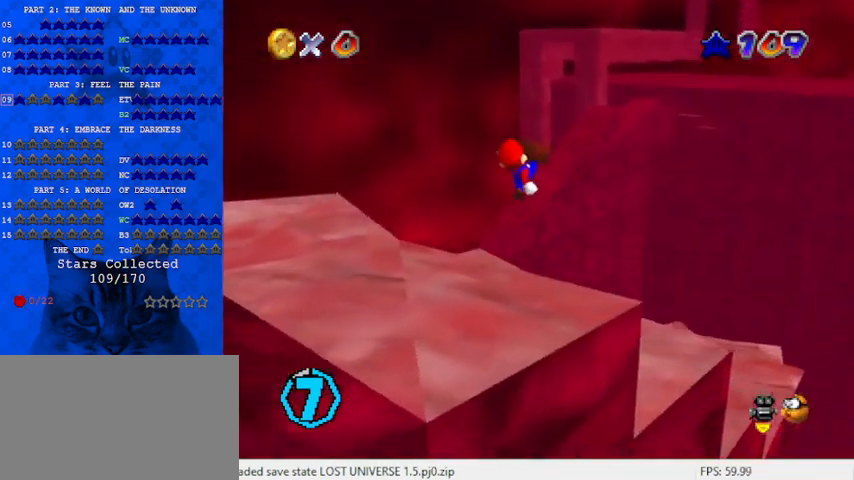
{"keys": ["down"], "events": [[33, "ctrl", "up"], [133, "d", "down"], [233, "d", "up"], [400, "down", "down"], [467, "right", "up"]]}
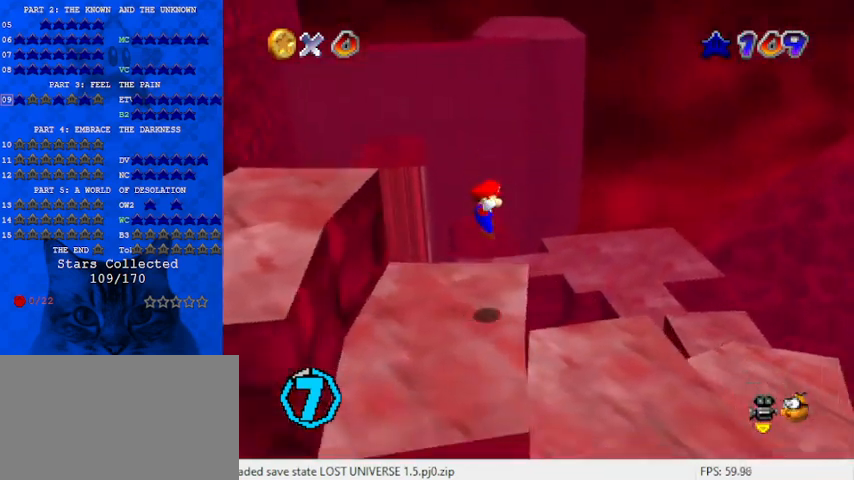
{"keys": [], "events": [[100, "down", "up"]]}
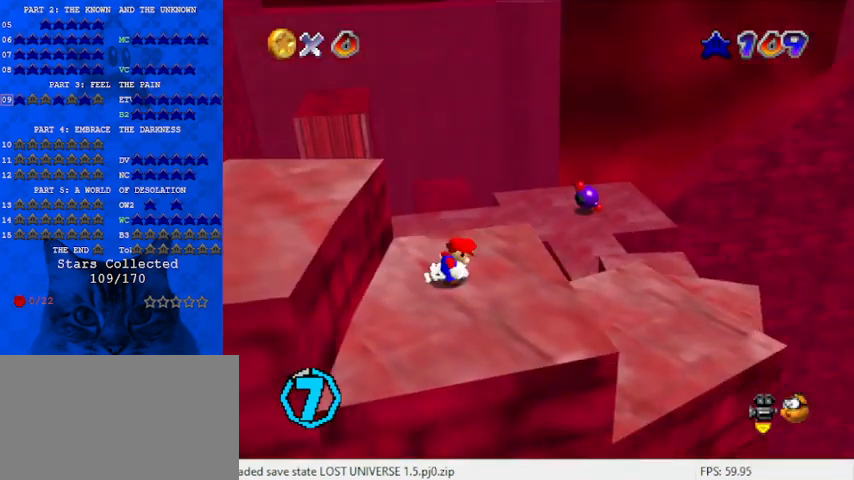
{"keys": ["right"], "events": [[67, "right", "down"], [300, "shift", "down"], [333, "shift", "up"]]}
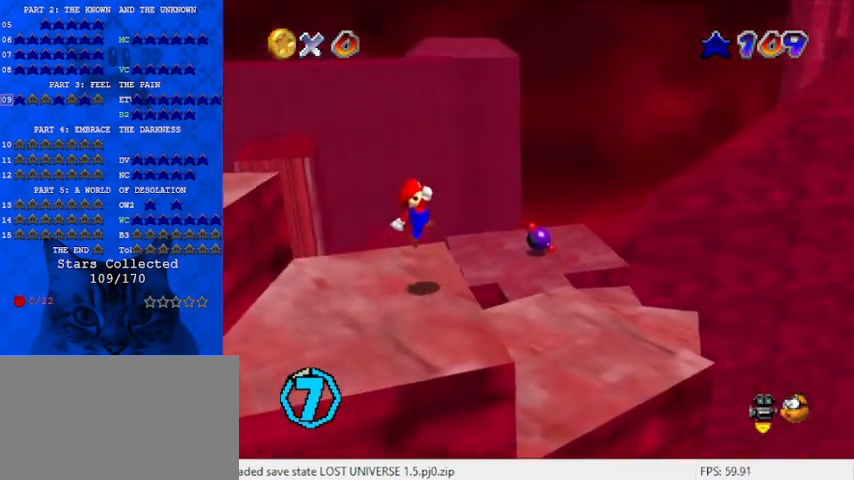
{"keys": ["right", "up"], "events": [[300, "right", "up"], [500, "right", "down"], [500, "up", "down"]]}
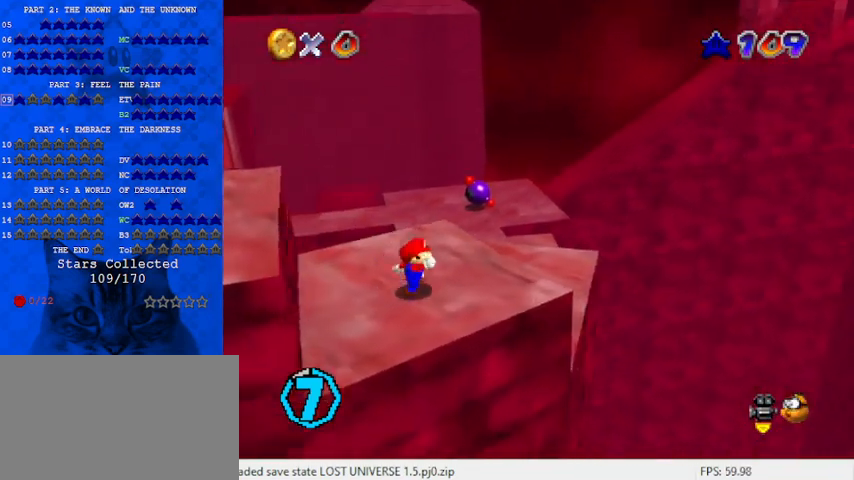
{"keys": ["left"], "events": [[233, "shift", "down"], [300, "shift", "up"], [367, "right", "up"], [400, "left", "down"], [500, "up", "up"]]}
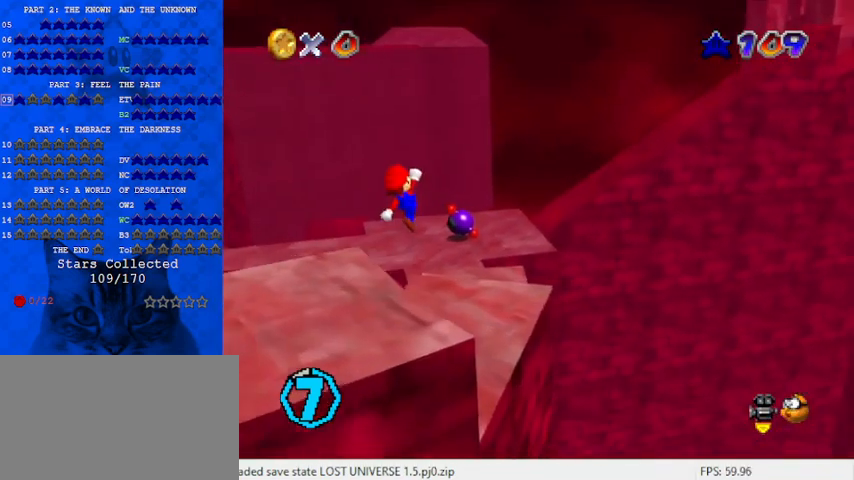
{"keys": ["right", "up"], "events": [[133, "up", "down"], [167, "left", "up"], [233, "right", "down"]]}
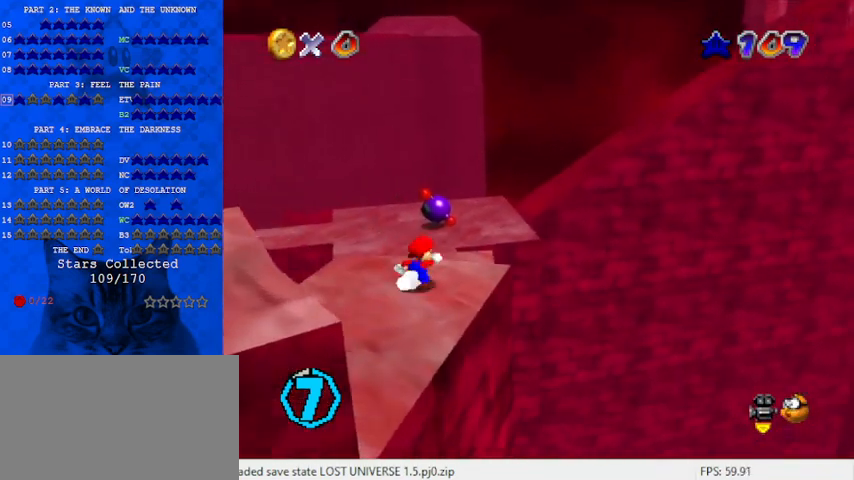
{"keys": ["right"], "events": [[33, "right", "up"], [200, "shift", "down"], [300, "right", "down"], [333, "shift", "up"], [433, "d", "down"], [467, "d", "up"], [467, "up", "up"]]}
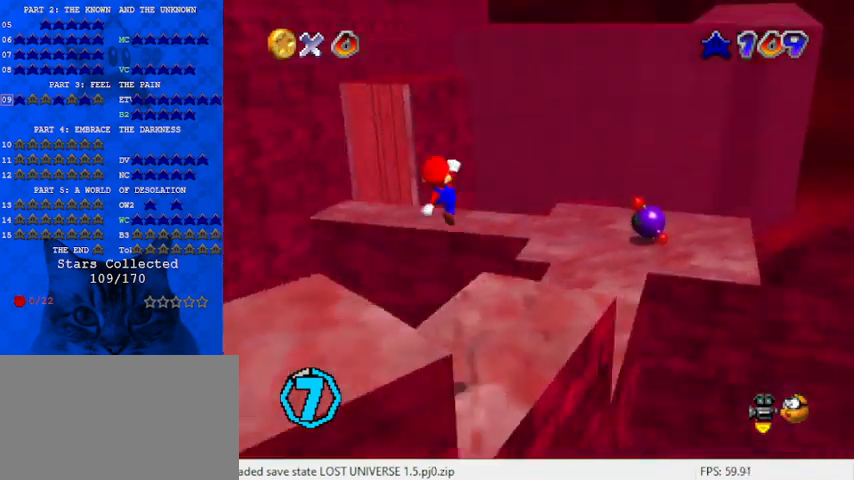
{"keys": ["right", "up"], "events": [[233, "up", "down"], [300, "ctrl", "down"], [367, "ctrl", "up"]]}
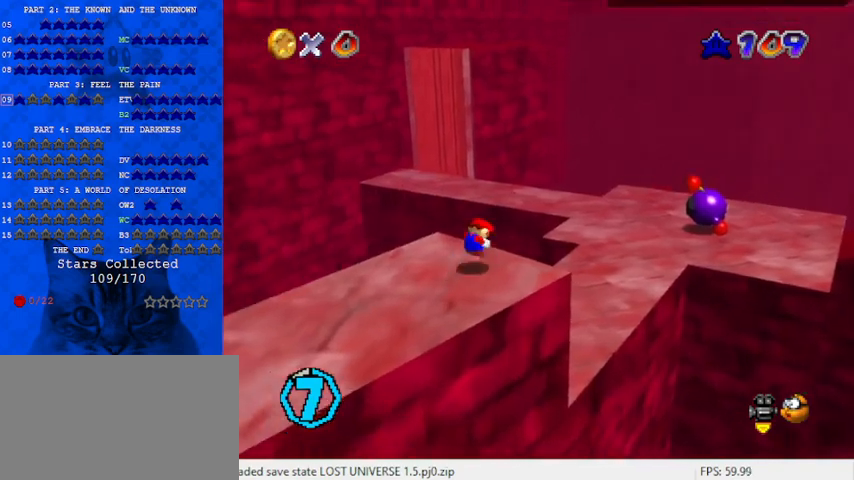
{"keys": ["a"], "events": [[33, "shift", "down"], [167, "shift", "up"], [333, "up", "up"], [400, "right", "up"], [433, "a", "down"]]}